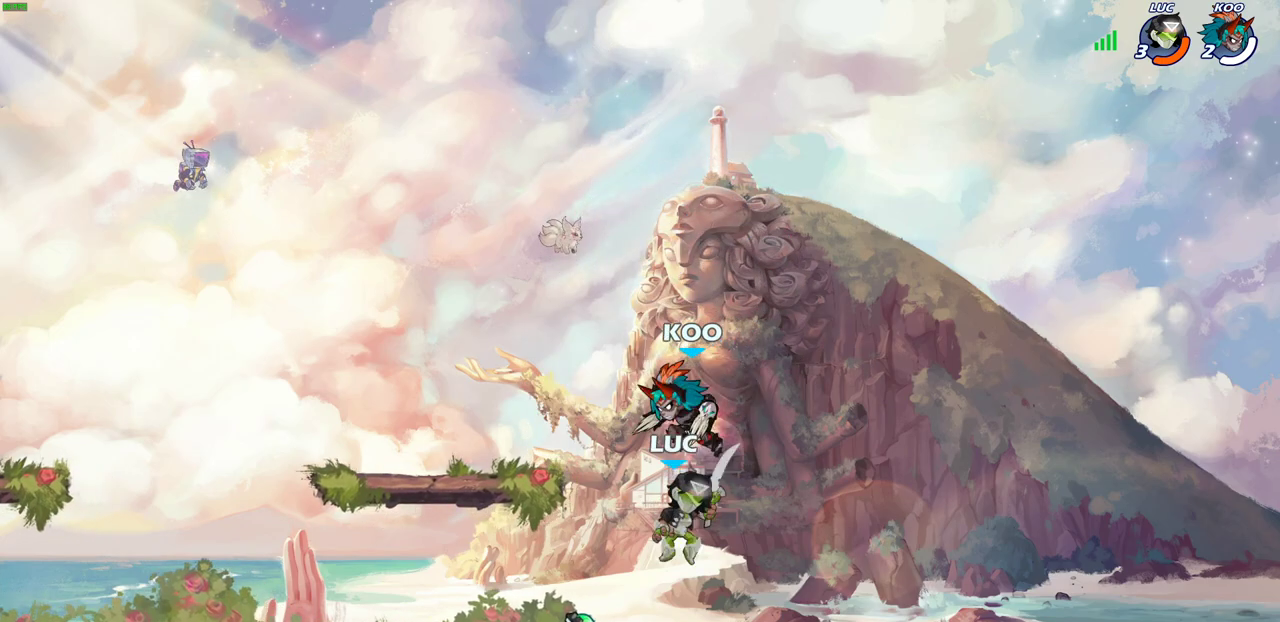
Gameplay with a controller (PlayStation layout); each line is a JSON object with the inputs held at the frame after it (dt_ms = milliseconds from this image to that frame). "events" lists button and stick changes between this image and that frame as [ms after this image, input, new state], when the widget could be followed in between. Not read: L1 R1.
{"dt_ms": 300, "buttons": [], "left_stick": "center", "right_stick": "center"}
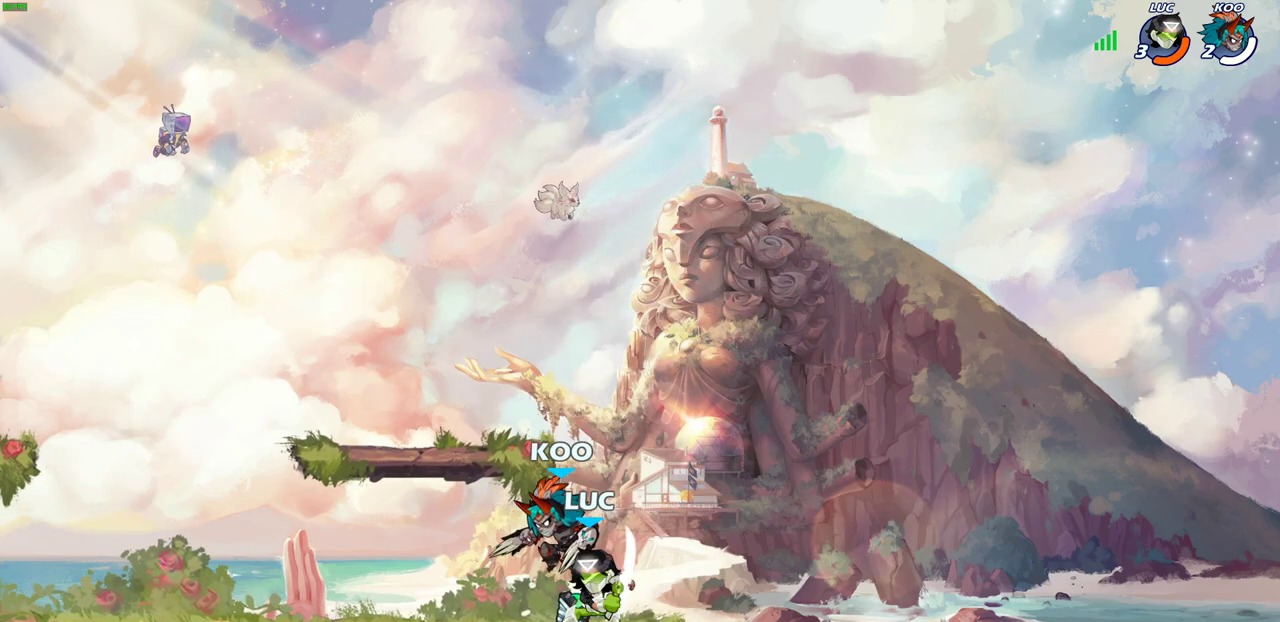
{"dt_ms": 500, "buttons": ["SQUARE"], "left_stick": "center", "right_stick": "center", "events": [[67, "SQUARE", "down"], [167, "SQUARE", "up"], [250, "SQUARE", "down"], [317, "SQUARE", "up"], [417, "SQUARE", "down"]]}
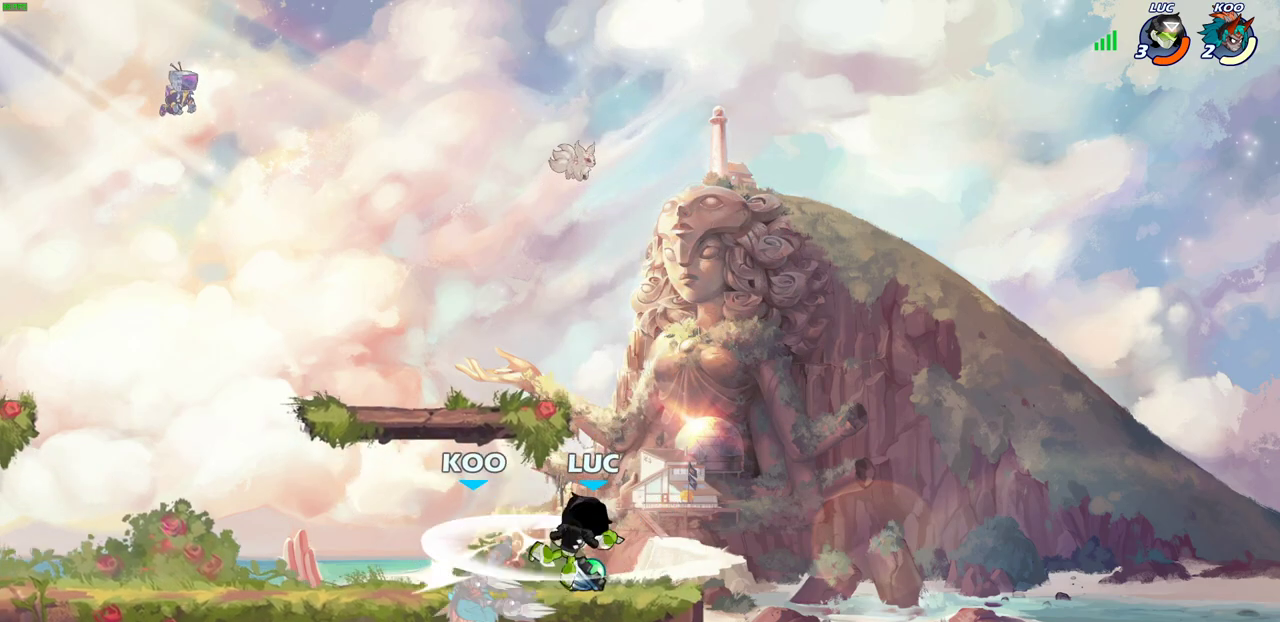
{"dt_ms": 500, "buttons": [], "left_stick": "left", "right_stick": "center", "events": [[33, "SQUARE", "up"], [117, "left_stick", "left"], [217, "R2", "down"], [267, "CIRCLE", "down"], [317, "R2", "up"], [350, "CIRCLE", "up"]]}
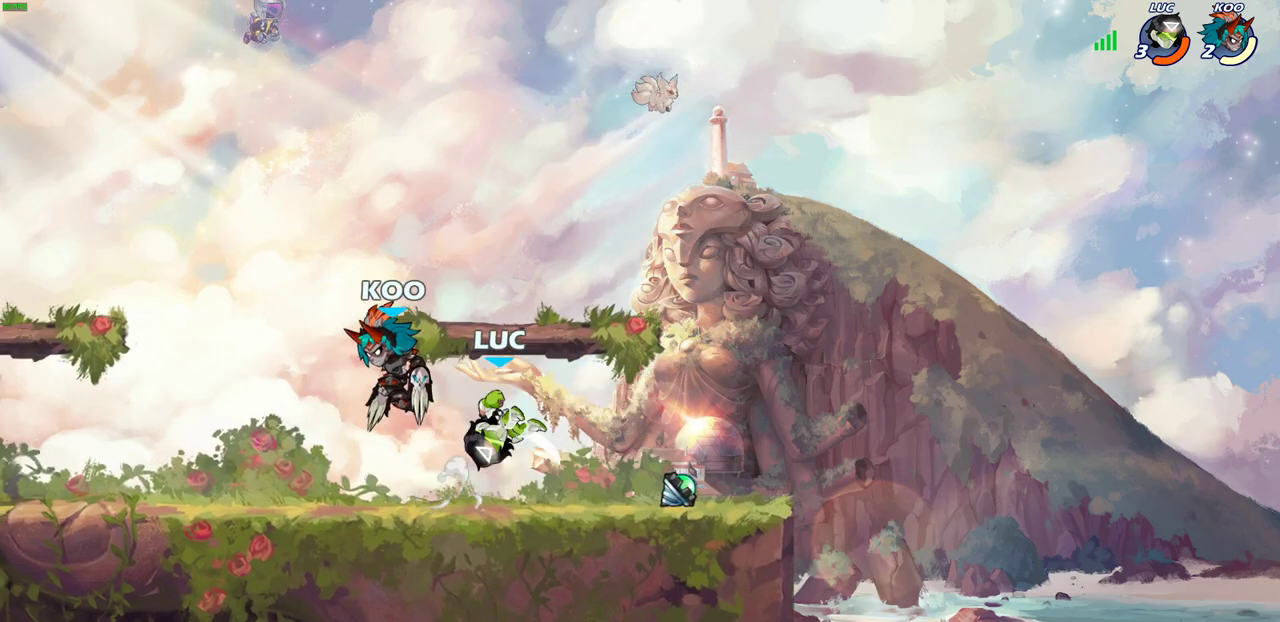
{"dt_ms": 300, "buttons": [], "left_stick": "center", "right_stick": "center", "events": [[250, "left_stick", "center"]]}
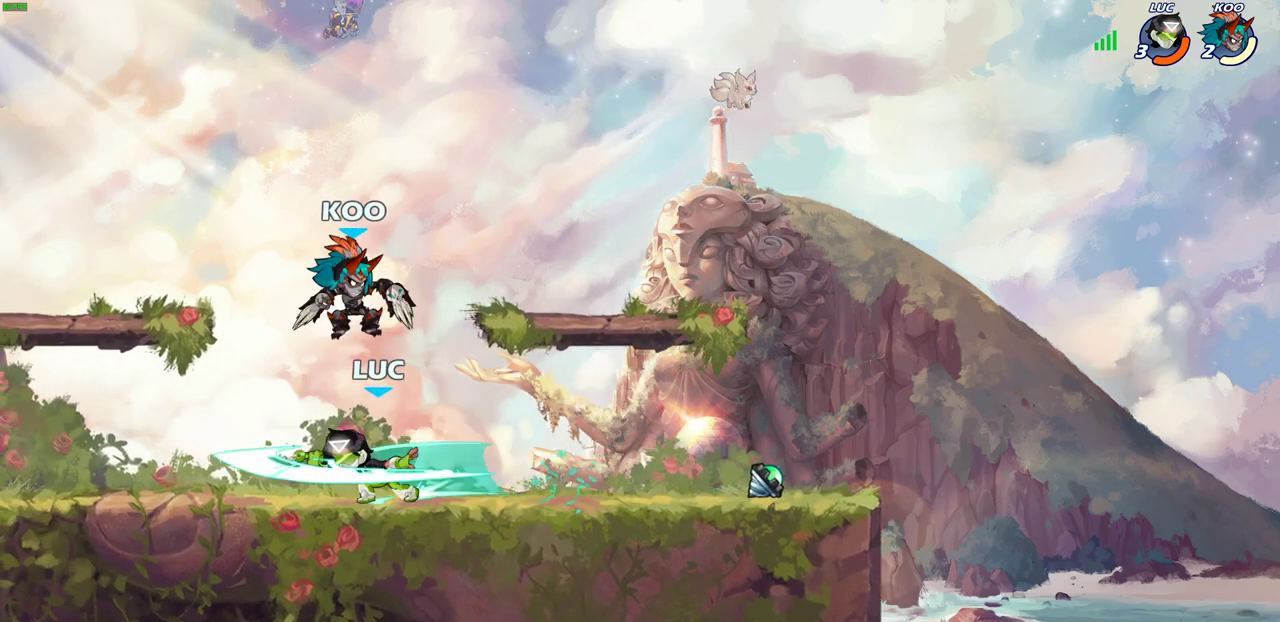
{"dt_ms": 700, "buttons": ["SQUARE", "R2"], "left_stick": "down", "right_stick": "center", "events": [[383, "left_stick", "right"], [567, "left_stick", "down-right"], [600, "R2", "down"], [650, "SQUARE", "down"], [650, "left_stick", "down"]]}
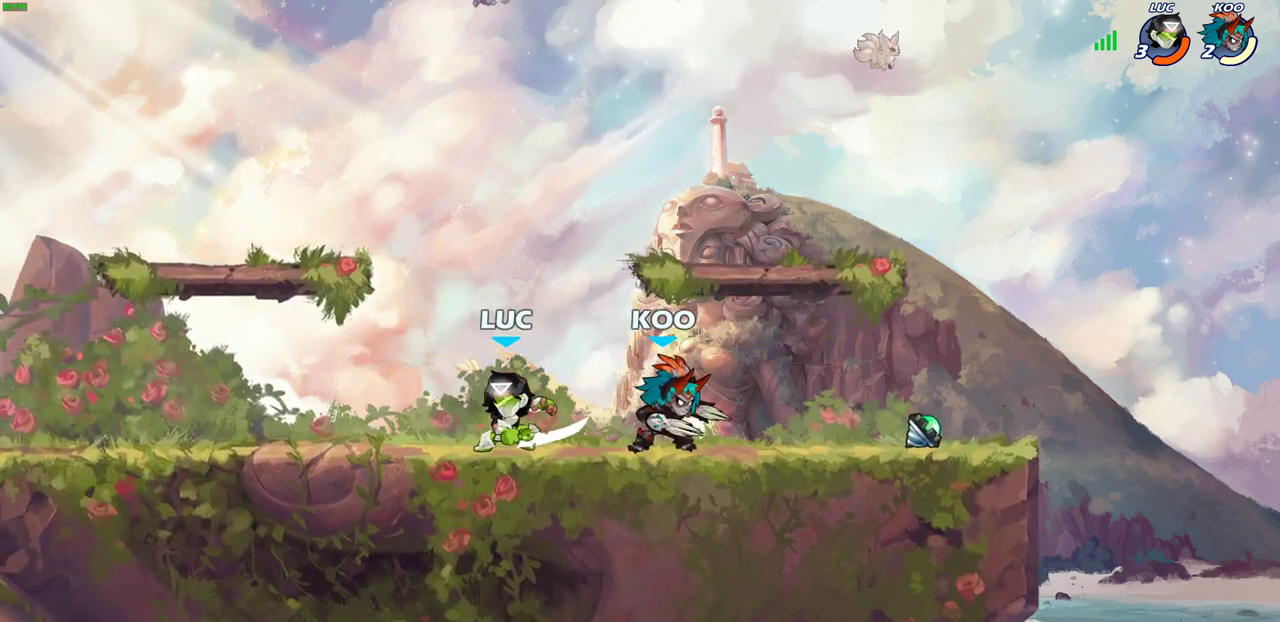
{"dt_ms": 500, "buttons": [], "left_stick": "center", "right_stick": "center", "events": [[33, "R2", "up"], [33, "SQUARE", "up"], [67, "left_stick", "center"]]}
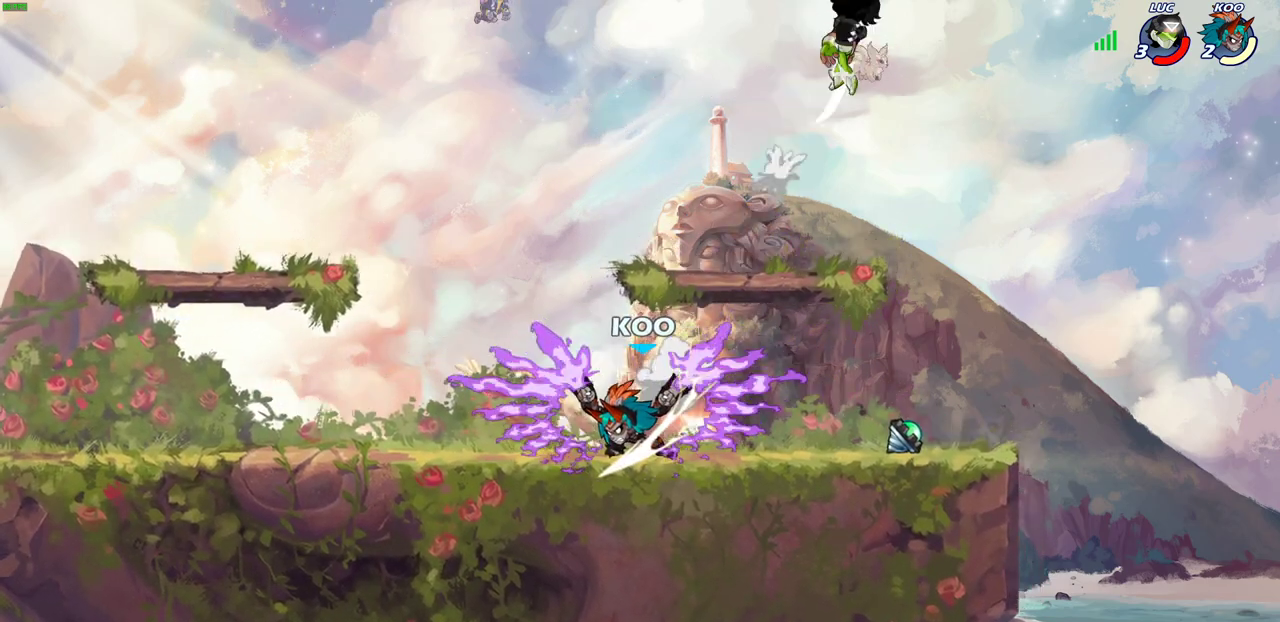
{"dt_ms": 400, "buttons": [], "left_stick": "left", "right_stick": "center", "events": [[150, "left_stick", "left"], [217, "R2", "down"], [317, "R2", "up"]]}
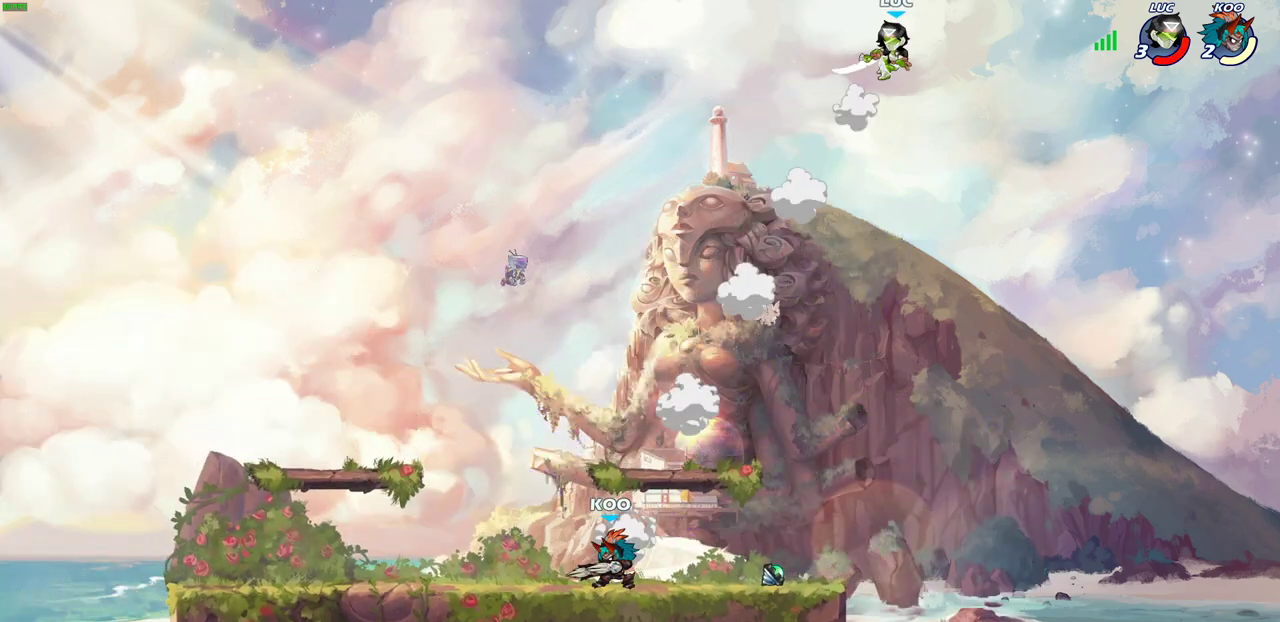
{"dt_ms": 600, "buttons": ["CIRCLE"], "left_stick": "down", "right_stick": "center", "events": [[17, "R2", "down"], [233, "R2", "up"], [350, "left_stick", "down-left"], [417, "CIRCLE", "down"], [433, "left_stick", "down"]]}
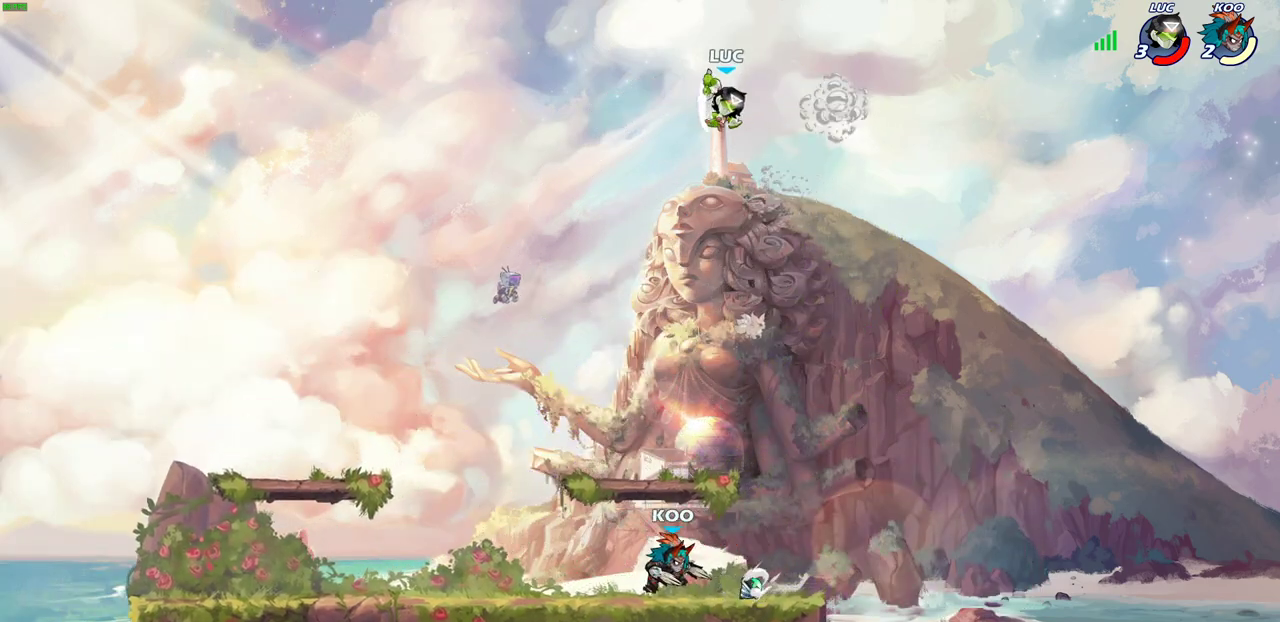
{"dt_ms": 500, "buttons": [], "left_stick": "right", "right_stick": "center", "events": [[133, "CIRCLE", "up"], [167, "left_stick", "center"], [450, "left_stick", "right"]]}
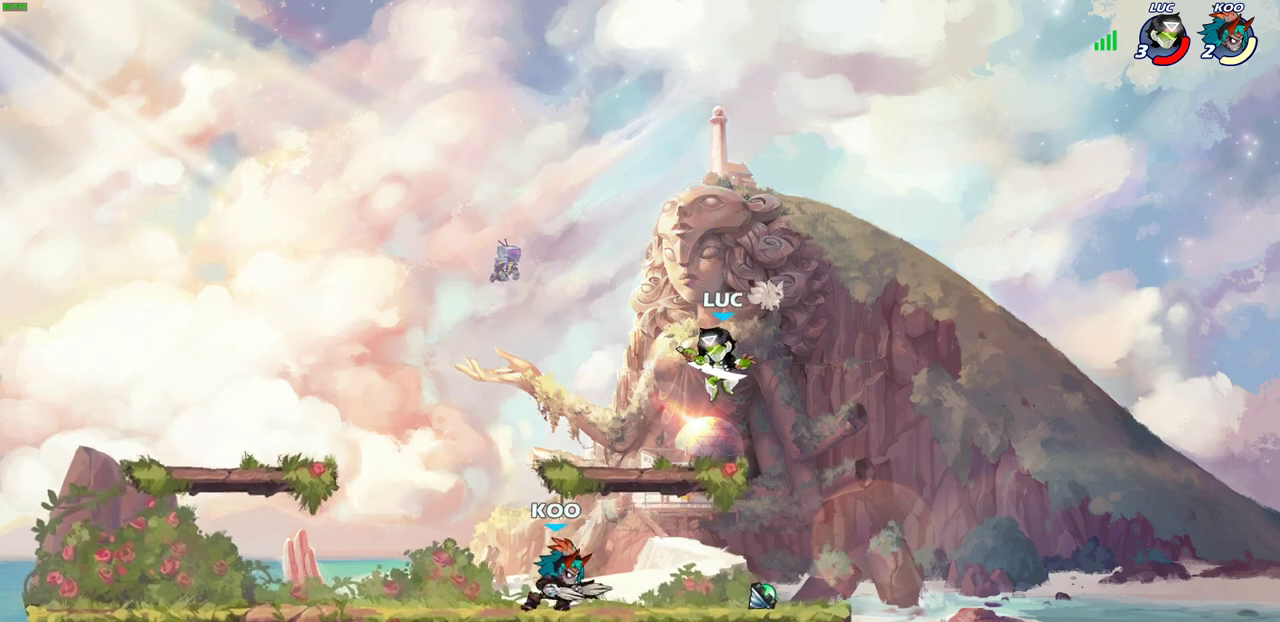
{"dt_ms": 500, "buttons": [], "left_stick": "up-left", "right_stick": "center", "events": [[183, "CROSS", "down"], [200, "left_stick", "up-right"], [267, "left_stick", "up"], [300, "CROSS", "up"], [333, "left_stick", "up-left"]]}
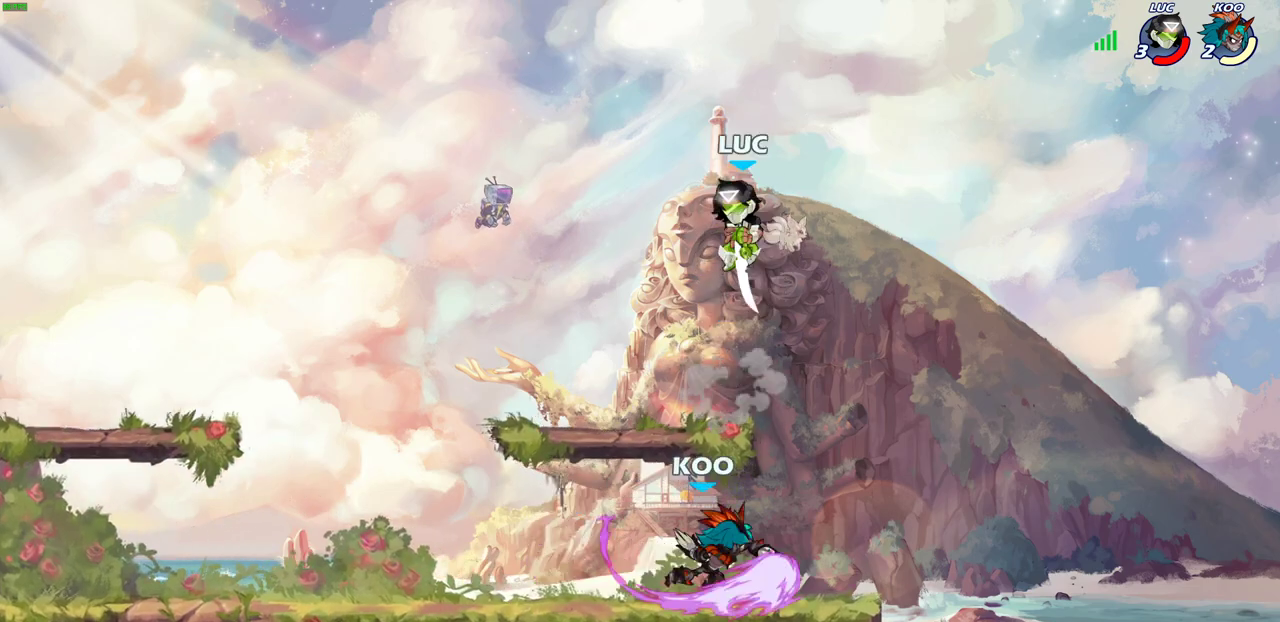
{"dt_ms": 300, "buttons": ["SQUARE"], "left_stick": "down", "right_stick": "center", "events": [[33, "left_stick", "down"], [300, "SQUARE", "down"]]}
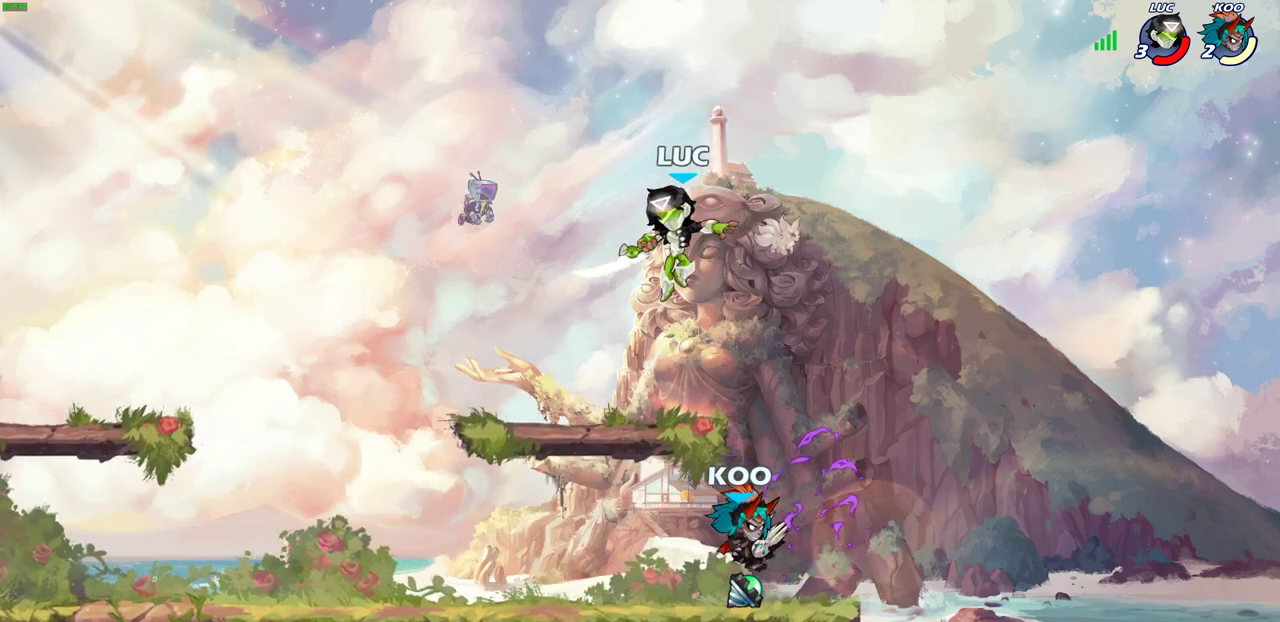
{"dt_ms": 700, "buttons": [], "left_stick": "center", "right_stick": "center", "events": [[83, "left_stick", "down-right"], [117, "SQUARE", "up"], [283, "left_stick", "down"], [367, "left_stick", "down-left"], [517, "left_stick", "up-right"], [633, "left_stick", "center"]]}
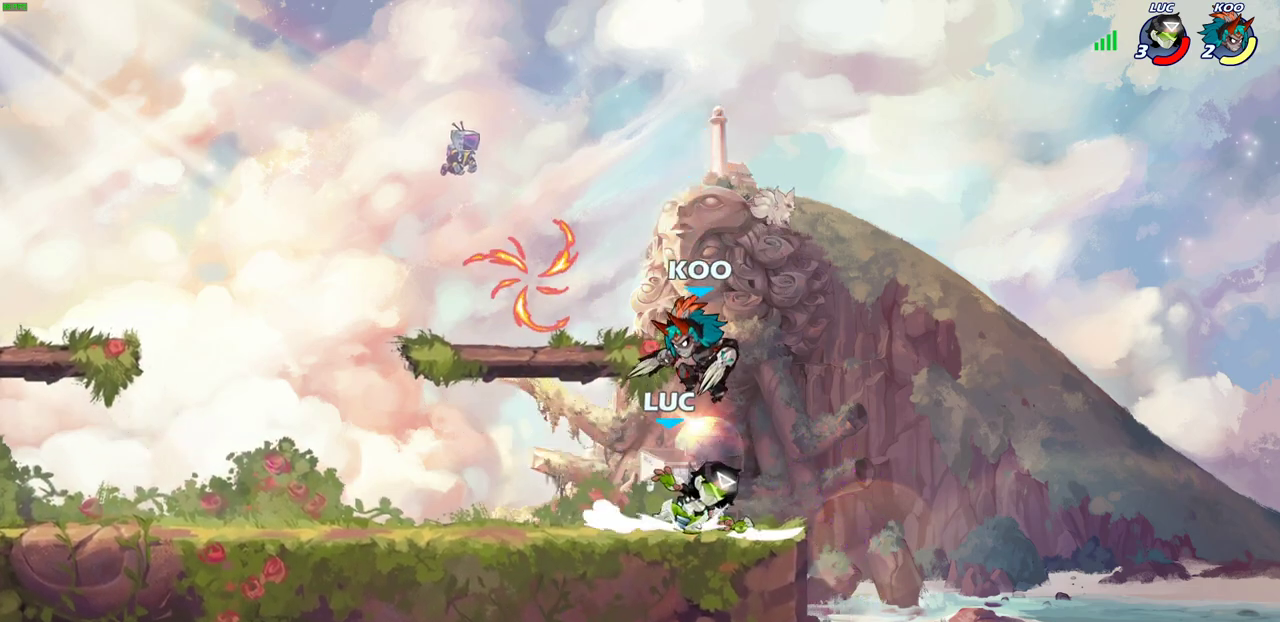
{"dt_ms": 500, "buttons": [], "left_stick": "center", "right_stick": "center", "events": [[183, "left_stick", "left"], [250, "left_stick", "center"], [300, "CIRCLE", "down"], [367, "CIRCLE", "up"]]}
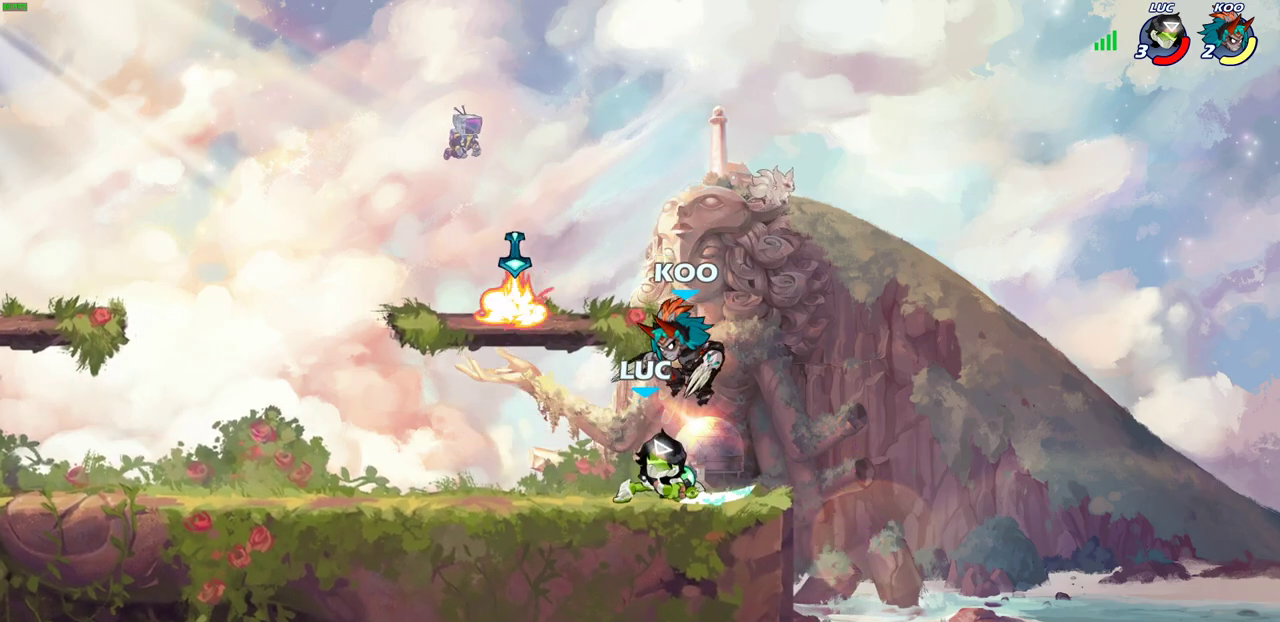
{"dt_ms": 600, "buttons": ["SQUARE"], "left_stick": "center", "right_stick": "center", "events": [[450, "left_stick", "right"], [533, "SQUARE", "down"], [550, "left_stick", "center"]]}
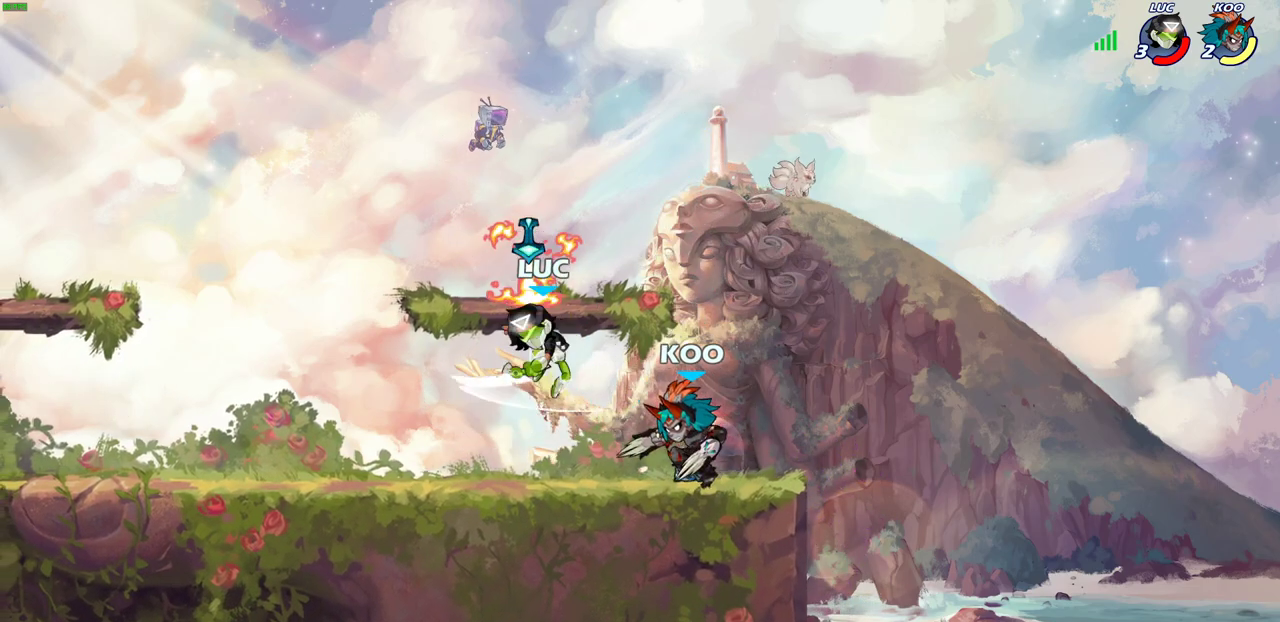
{"dt_ms": 400, "buttons": [], "left_stick": "center", "right_stick": "center", "events": [[17, "SQUARE", "up"]]}
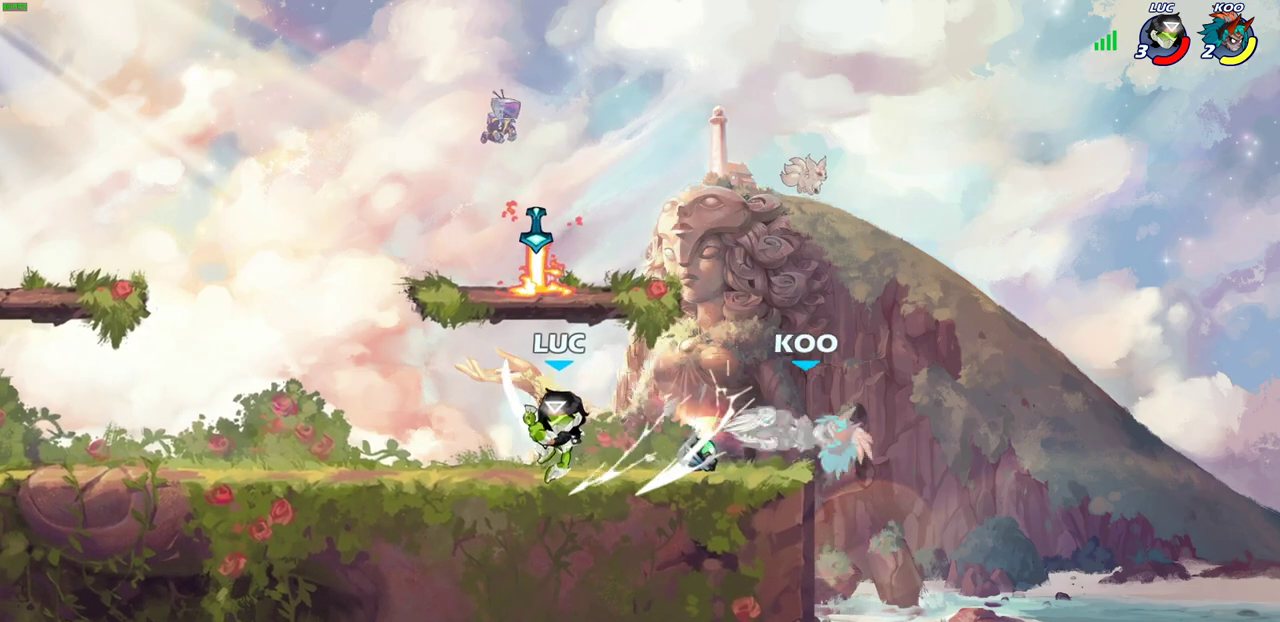
{"dt_ms": 500, "buttons": [], "left_stick": "center", "right_stick": "center", "events": []}
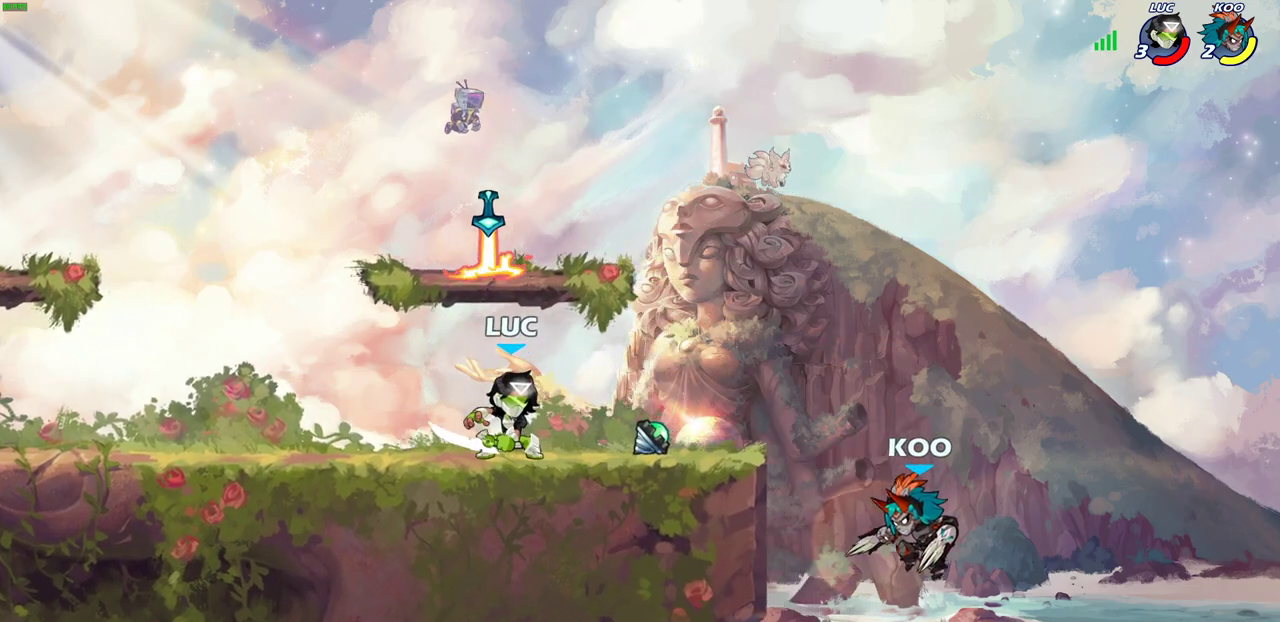
{"dt_ms": 500, "buttons": [], "left_stick": "center", "right_stick": "center", "events": []}
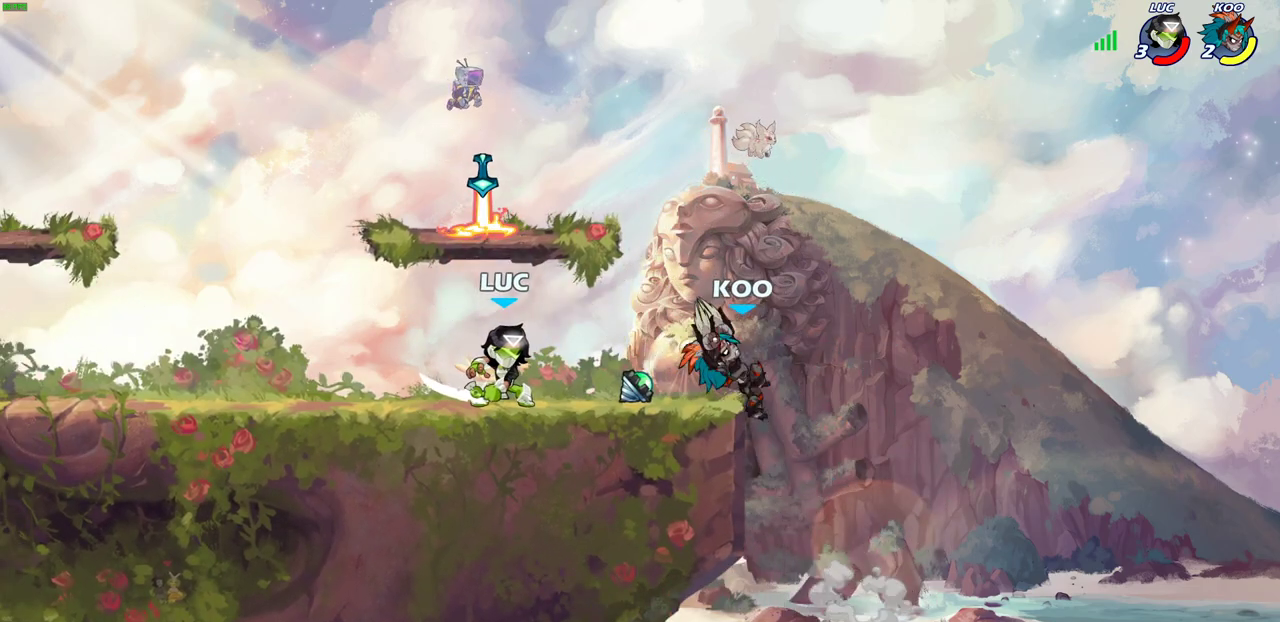
{"dt_ms": 600, "buttons": [], "left_stick": "down-left", "right_stick": "center", "events": [[283, "CROSS", "down"], [350, "SQUARE", "down"], [383, "CROSS", "up"], [383, "right_stick", "down-left"], [417, "SQUARE", "up"], [433, "right_stick", "center"], [483, "left_stick", "down-right"], [567, "left_stick", "down-left"]]}
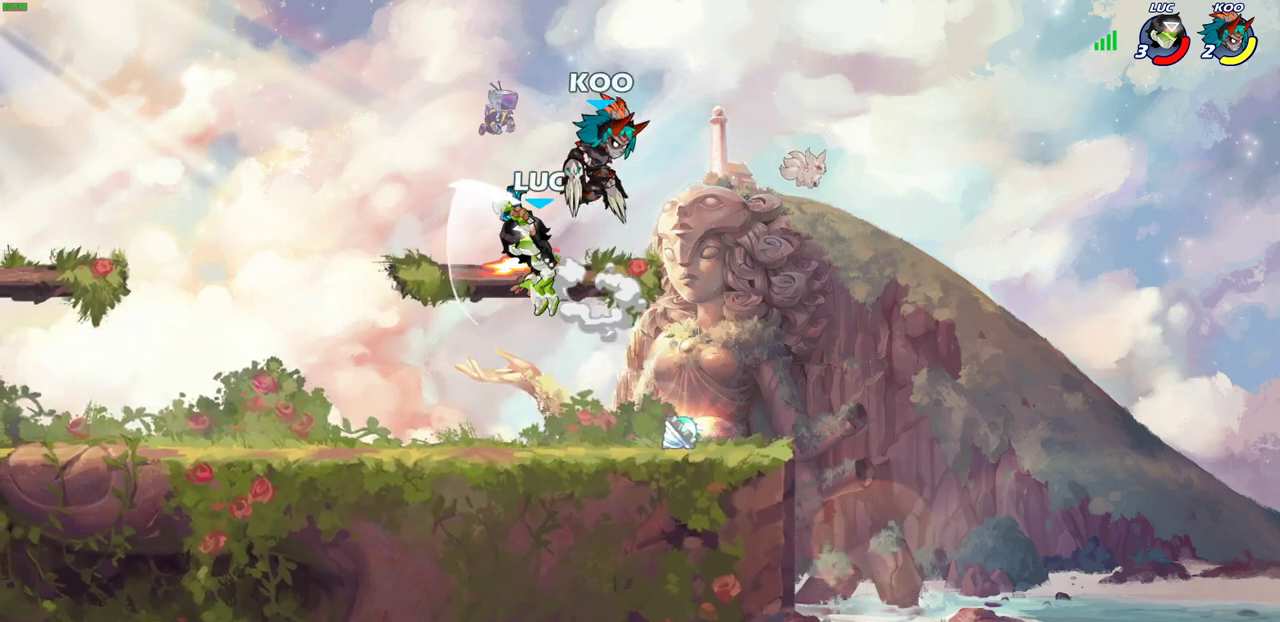
{"dt_ms": 400, "buttons": [], "left_stick": "up", "right_stick": "center", "events": [[150, "left_stick", "right"], [233, "CROSS", "down"], [250, "left_stick", "up-right"], [283, "CIRCLE", "down"], [300, "CROSS", "up"], [383, "CIRCLE", "up"], [383, "left_stick", "up"]]}
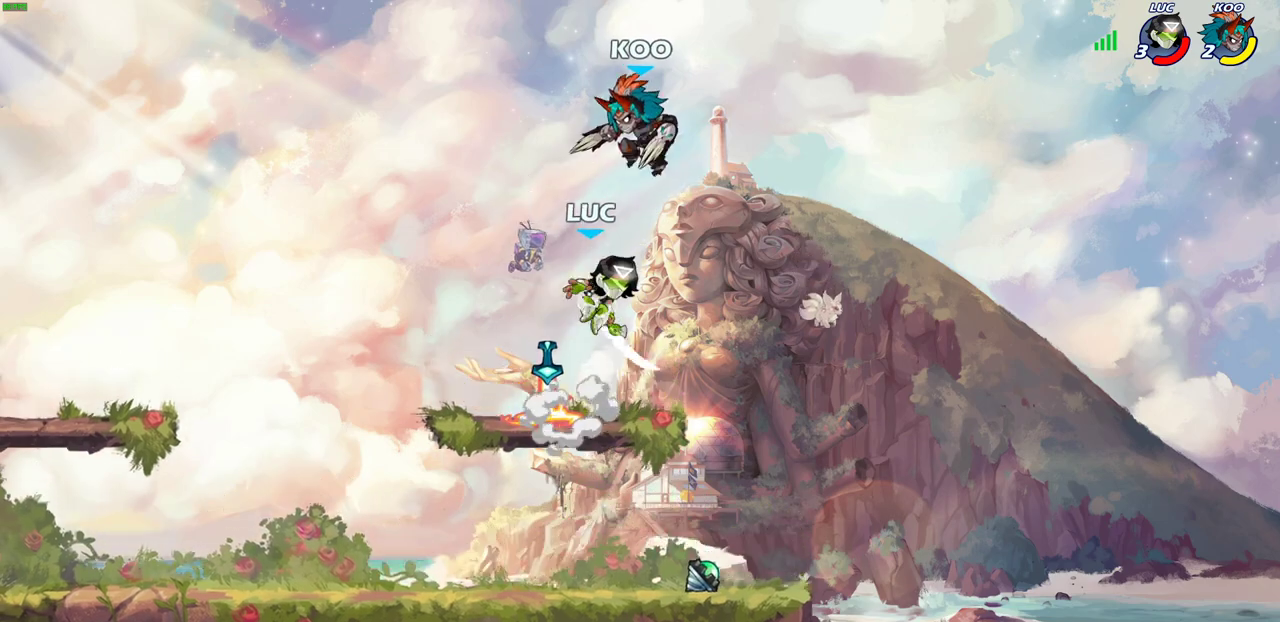
{"dt_ms": 300, "buttons": [], "left_stick": "center", "right_stick": "center", "events": [[50, "left_stick", "up-right"], [100, "left_stick", "up"], [217, "left_stick", "center"]]}
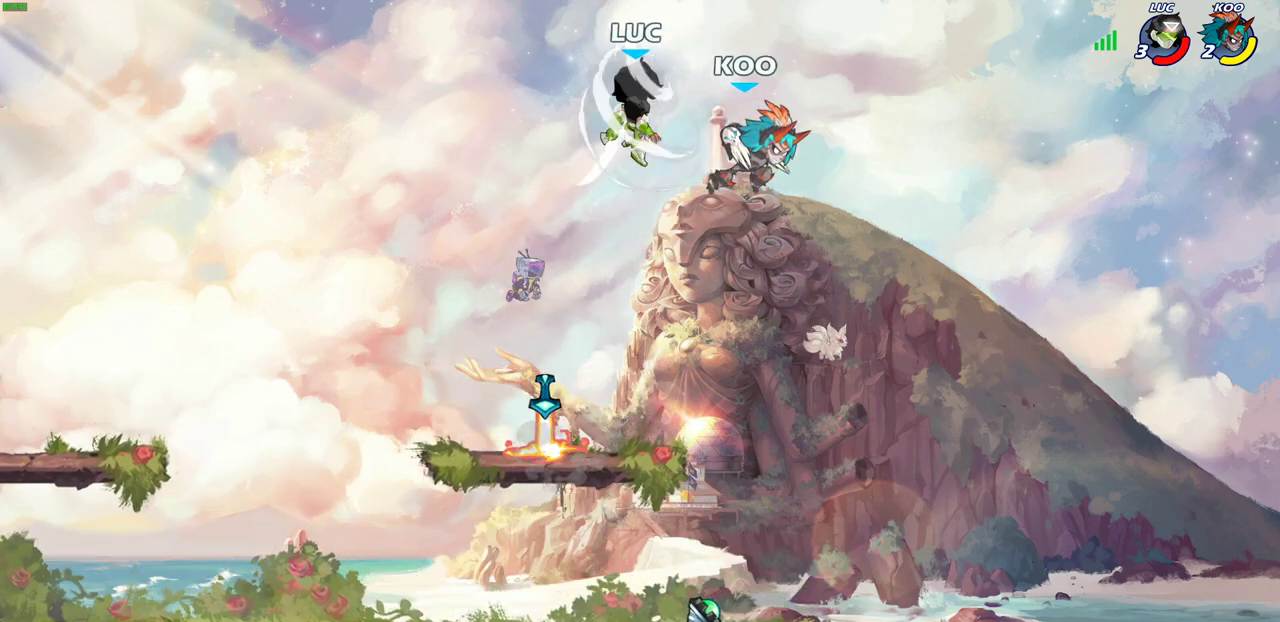
{"dt_ms": 700, "buttons": [], "left_stick": "down-right", "right_stick": "center", "events": [[233, "left_stick", "right"], [300, "left_stick", "down-right"], [350, "left_stick", "down"], [367, "SQUARE", "down"], [450, "left_stick", "down-right"], [467, "SQUARE", "up"]]}
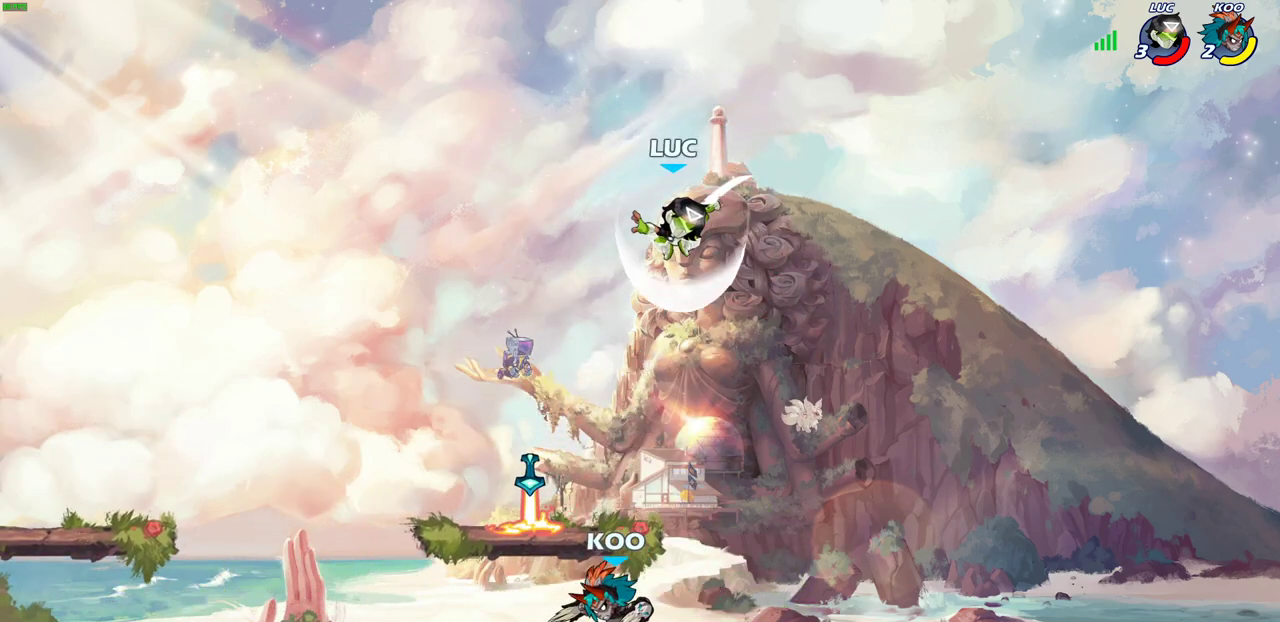
{"dt_ms": 700, "buttons": [], "left_stick": "left", "right_stick": "center", "events": [[33, "left_stick", "down-left"], [133, "left_stick", "left"], [217, "left_stick", "up"], [250, "CROSS", "down"], [383, "left_stick", "up-left"], [417, "CROSS", "up"], [567, "left_stick", "left"]]}
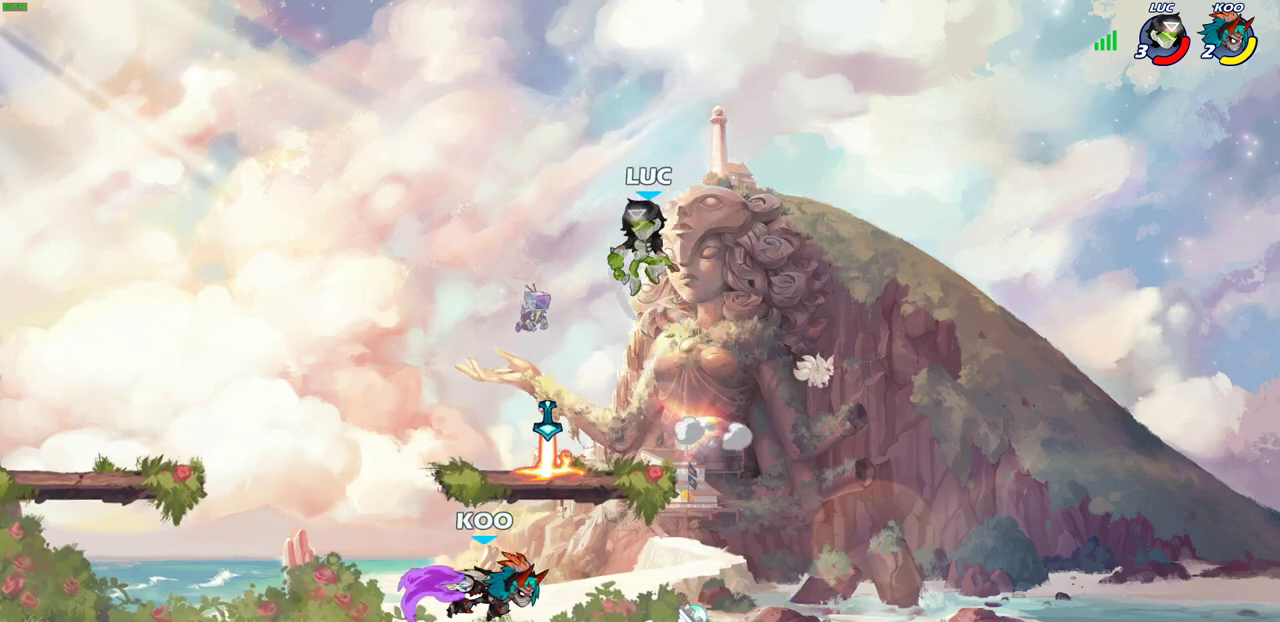
{"dt_ms": 300, "buttons": [], "left_stick": "down-left", "right_stick": "center", "events": [[17, "left_stick", "down-left"]]}
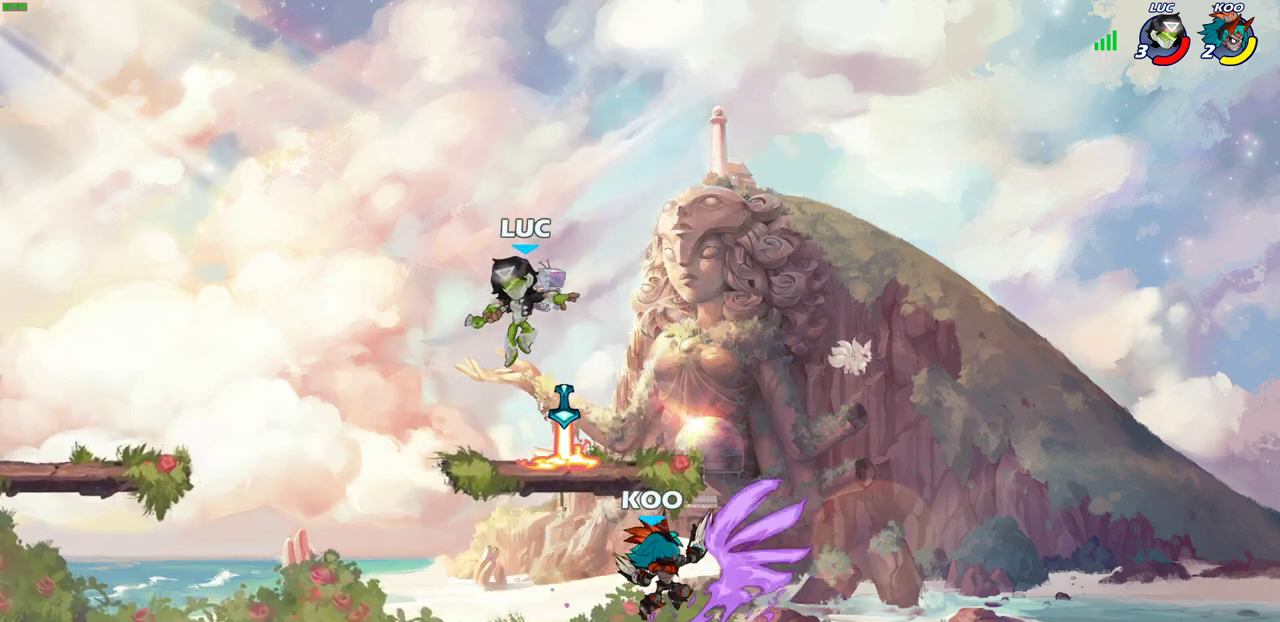
{"dt_ms": 400, "buttons": ["SQUARE", "R2"], "left_stick": "right", "right_stick": "center", "events": [[50, "left_stick", "down-right"], [233, "left_stick", "right"], [317, "R2", "down"], [333, "SQUARE", "down"]]}
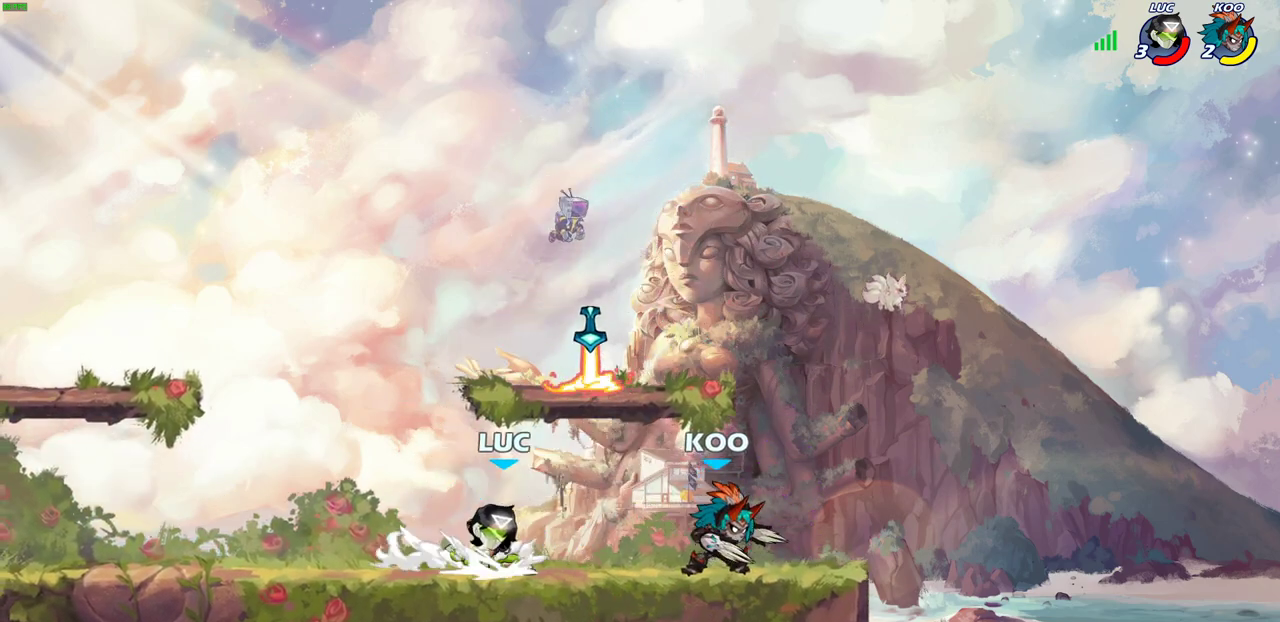
{"dt_ms": 600, "buttons": [], "left_stick": "left", "right_stick": "center", "events": [[50, "R2", "up"], [50, "SQUARE", "up"], [50, "left_stick", "center"], [333, "left_stick", "left"]]}
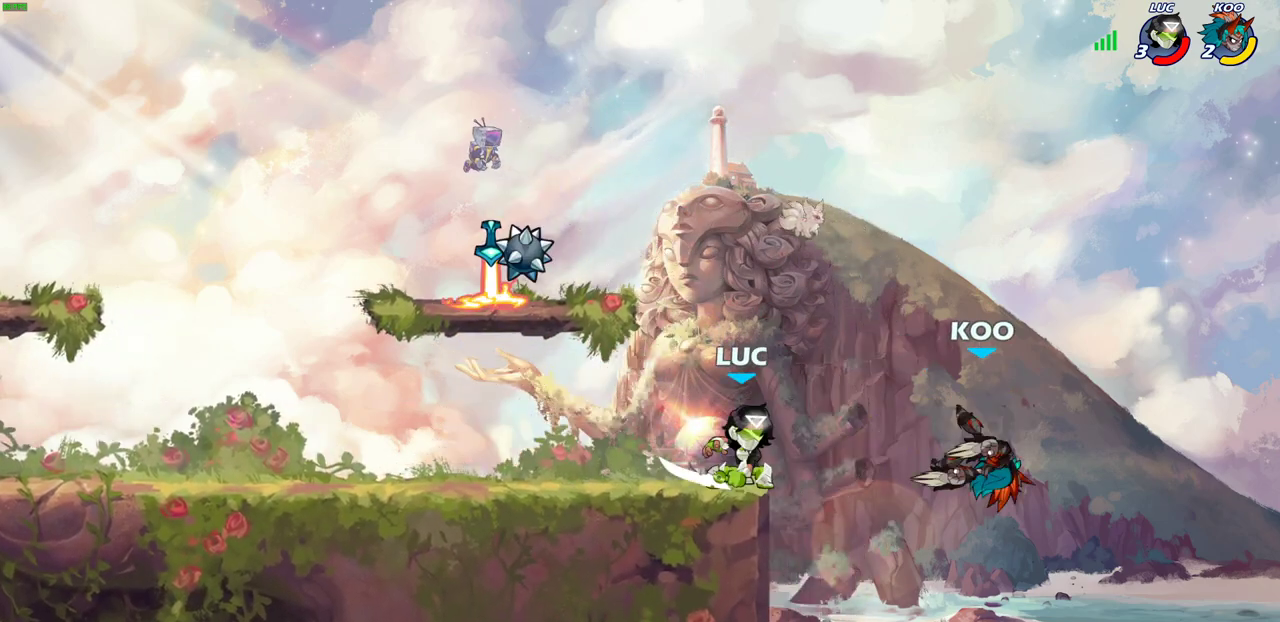
{"dt_ms": 400, "buttons": [], "left_stick": "right", "right_stick": "center", "events": [[117, "left_stick", "right"], [233, "CIRCLE", "down"], [350, "CIRCLE", "up"]]}
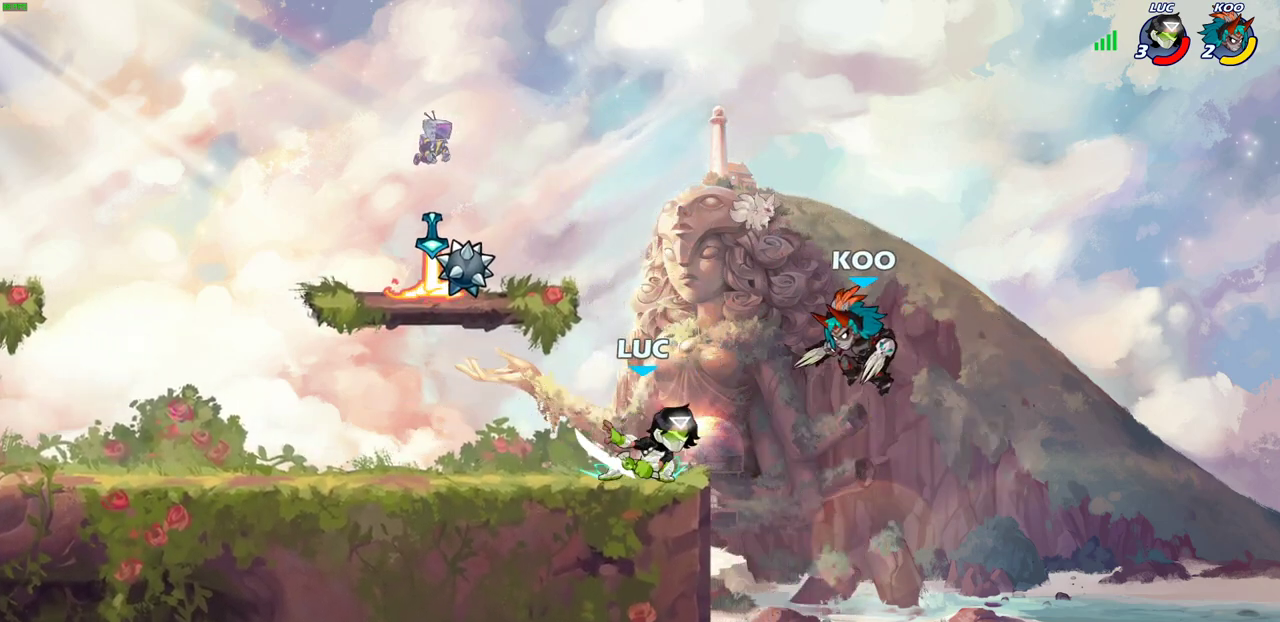
{"dt_ms": 700, "buttons": [], "left_stick": "left", "right_stick": "center", "events": [[67, "left_stick", "center"], [467, "left_stick", "left"]]}
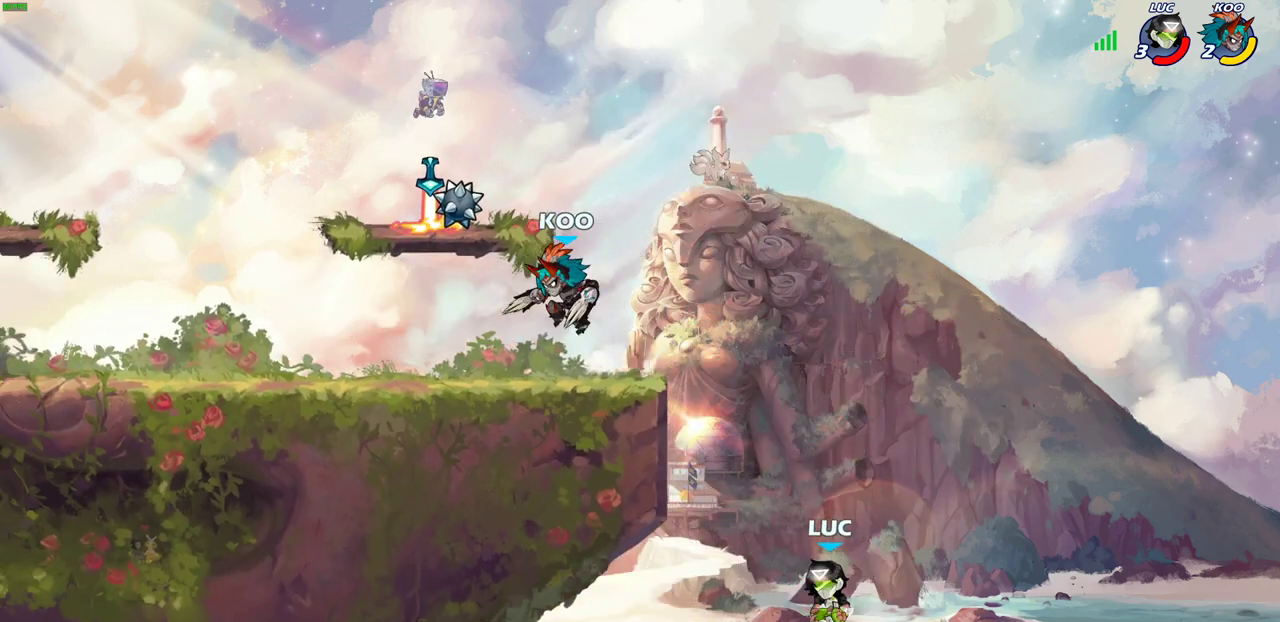
{"dt_ms": 400, "buttons": ["R2"], "left_stick": "left", "right_stick": "center", "events": [[17, "CROSS", "down"], [233, "CROSS", "up"], [367, "R2", "down"]]}
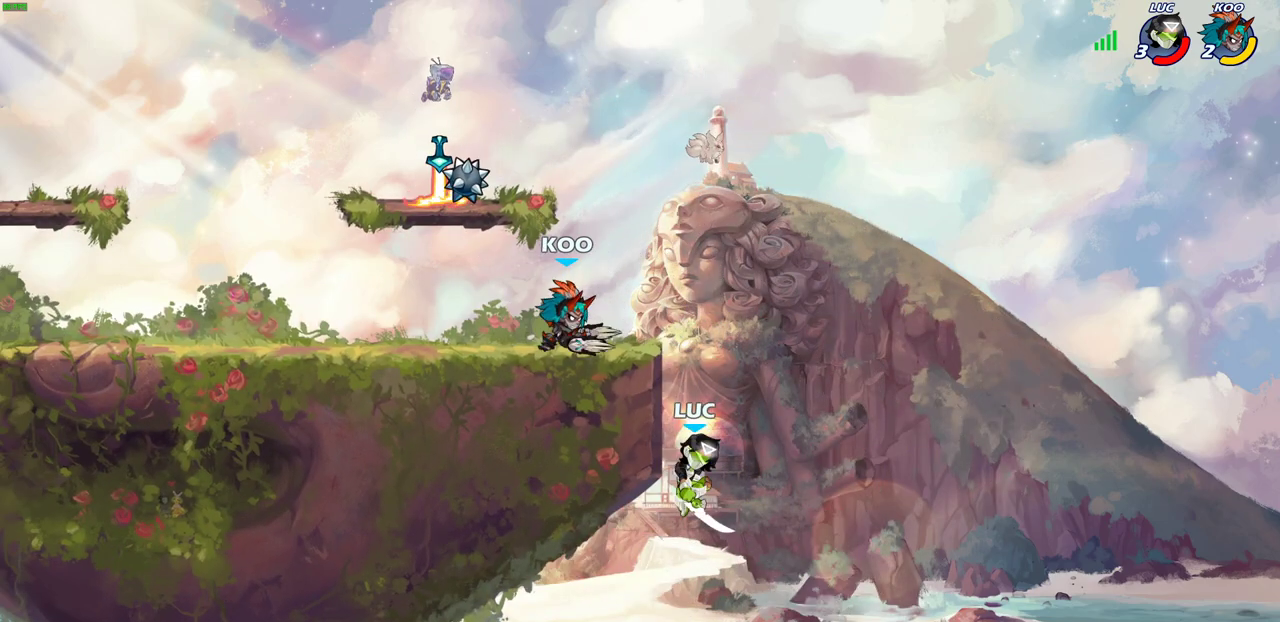
{"dt_ms": 500, "buttons": ["CIRCLE", "R2"], "left_stick": "left", "right_stick": "center", "events": [[17, "CIRCLE", "down"]]}